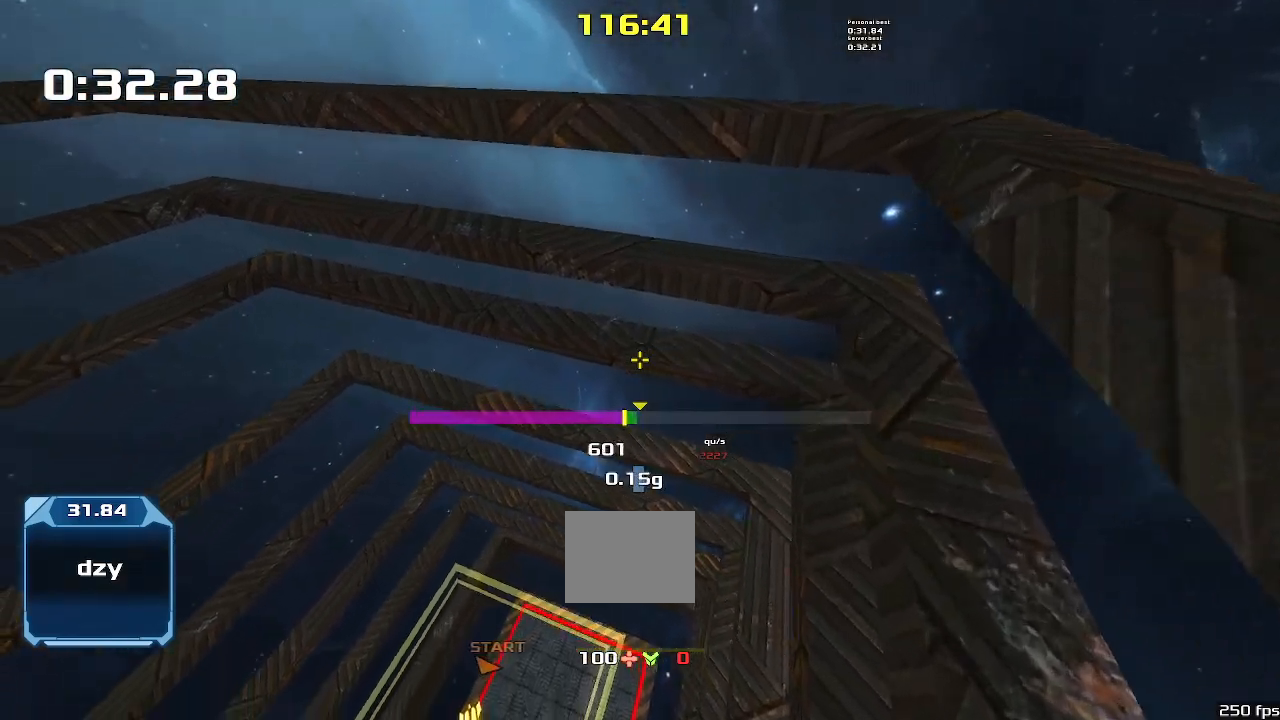
Gameplay with keyboard; each line is a JSON object with the keys held at the frame after it. "events" lists presses ("down") and releases ("up") of "down", "left", "right" and "up" between this image and that frame as [ms after this image, input, new state], when the widget could be followed in between. No other keys are recorded. Mouse input is not recorded. Not read: other_keys.
{"keys": ["left"], "events": []}
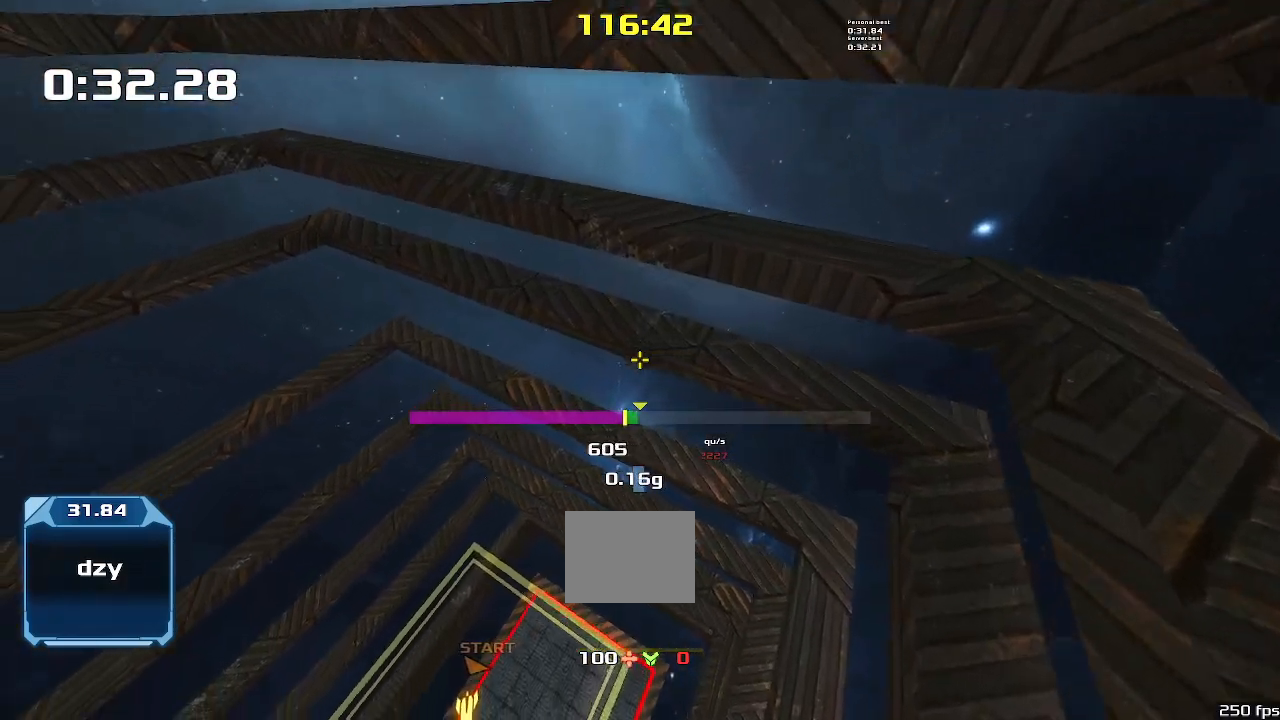
{"keys": ["left"], "events": []}
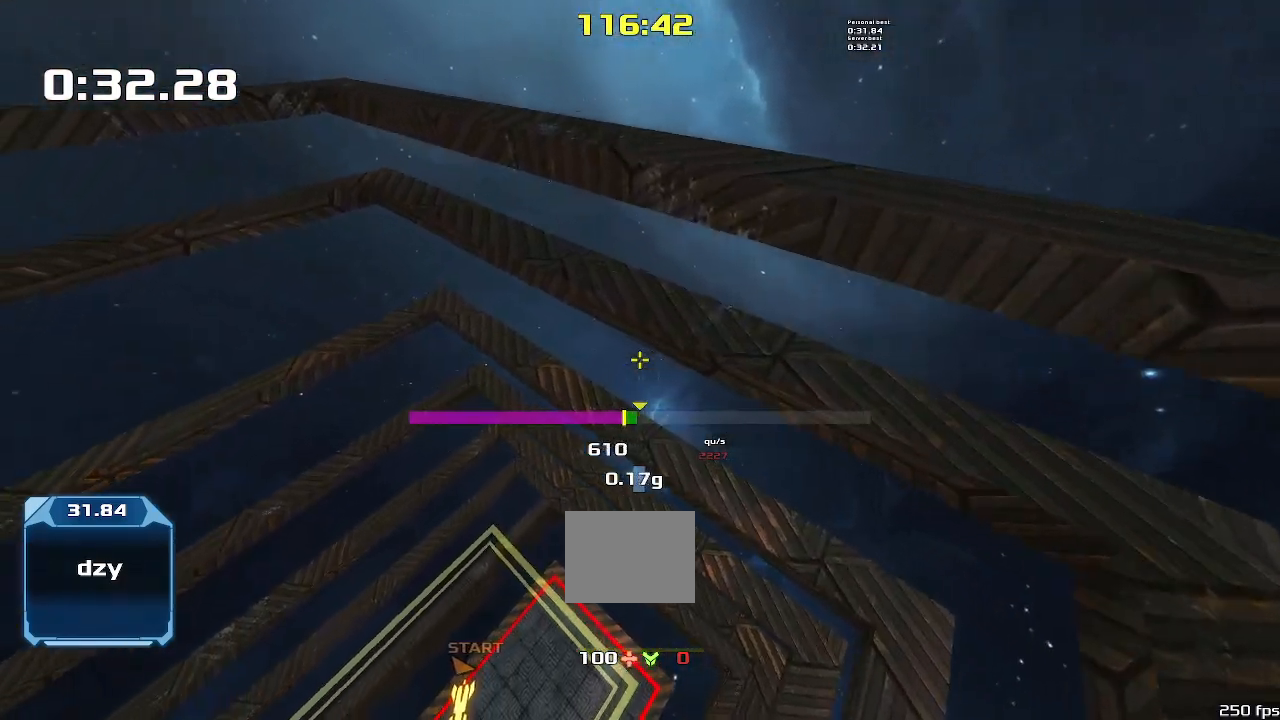
{"keys": ["left"], "events": []}
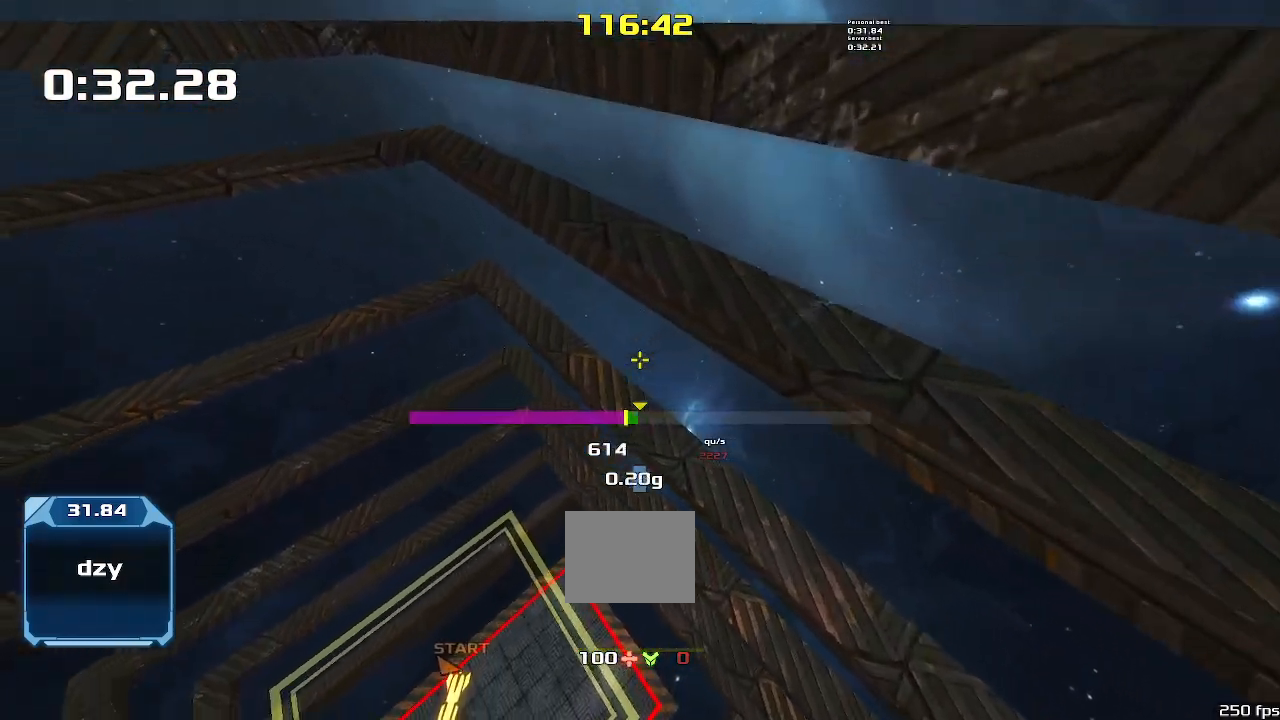
{"keys": ["left"], "events": []}
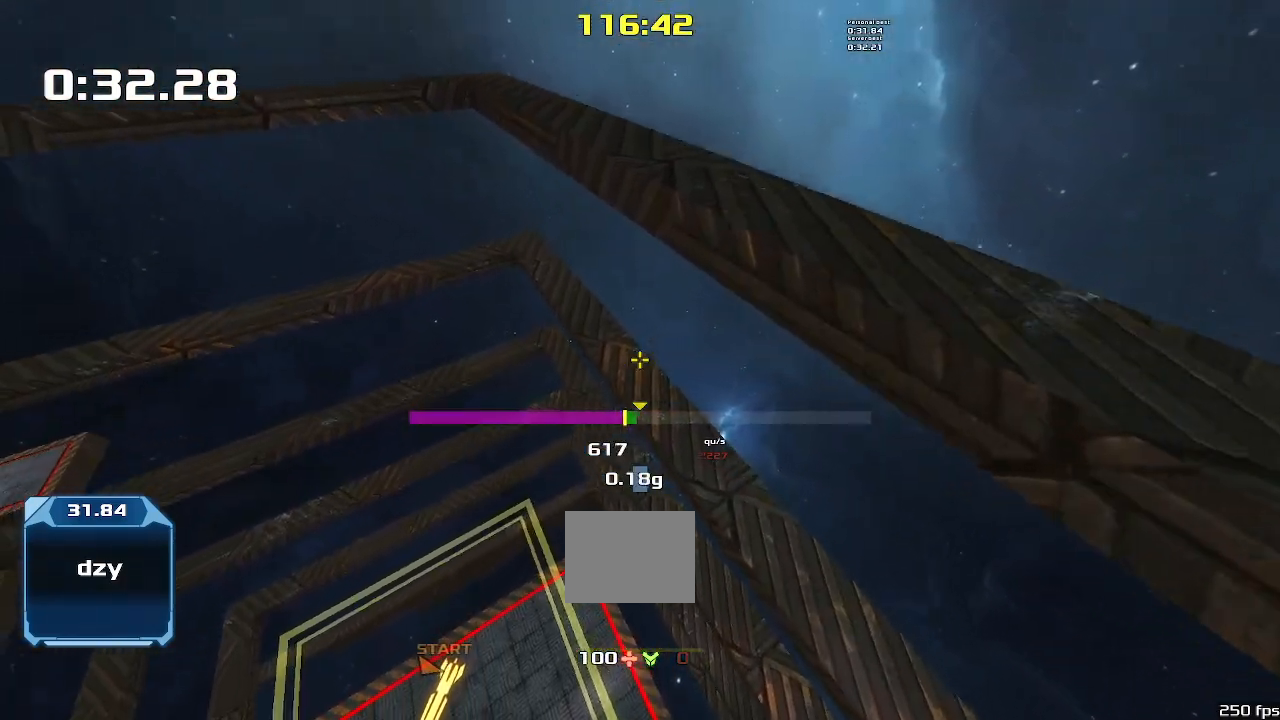
{"keys": ["left"], "events": []}
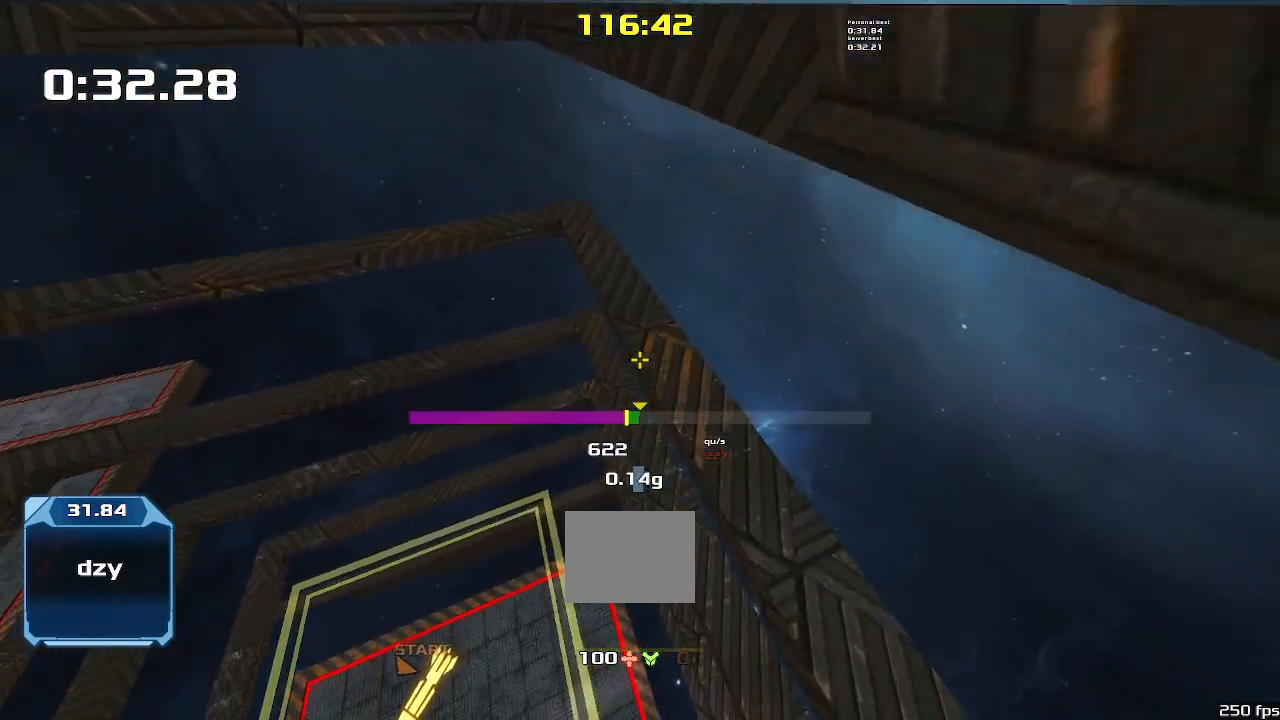
{"keys": ["left"], "events": []}
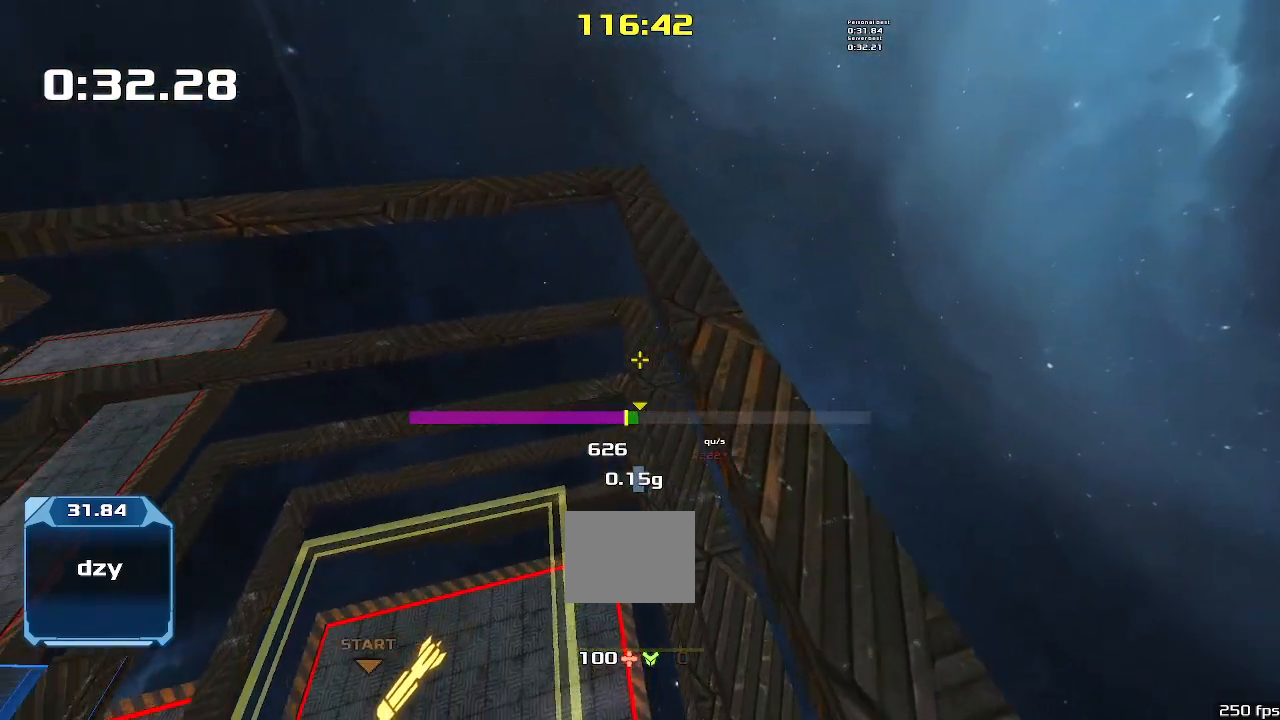
{"keys": ["left"], "events": []}
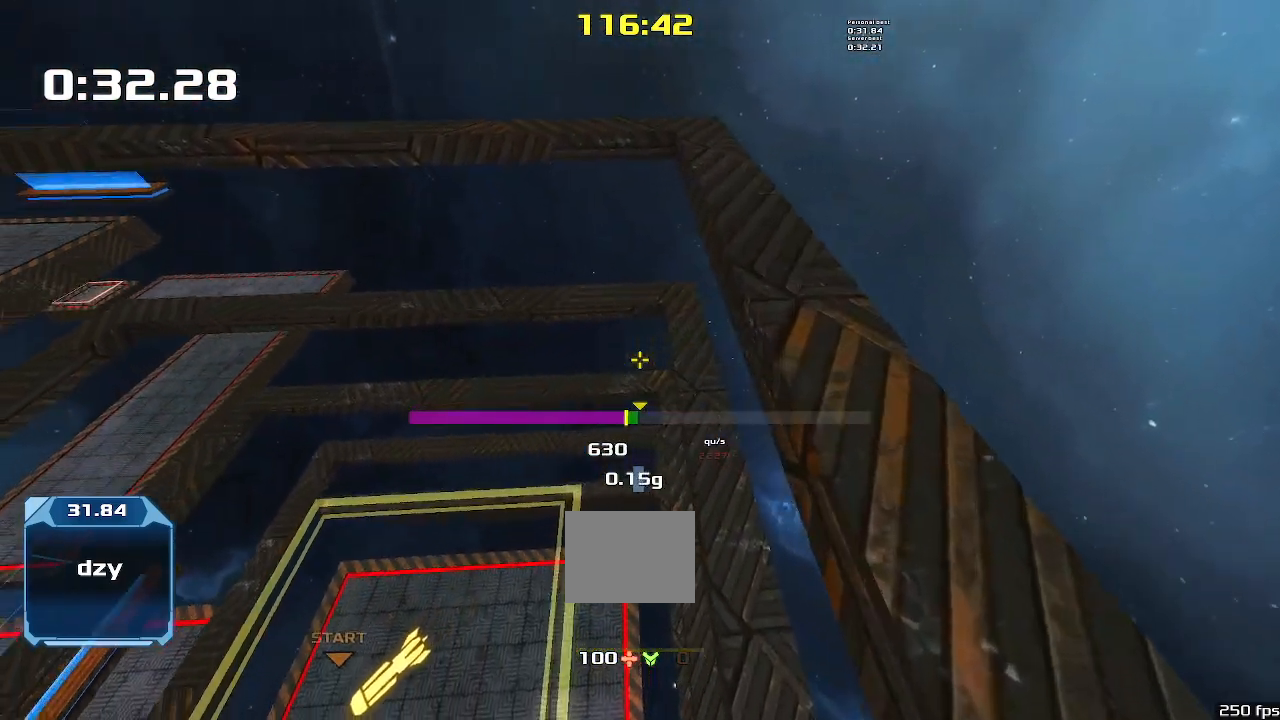
{"keys": ["left"], "events": []}
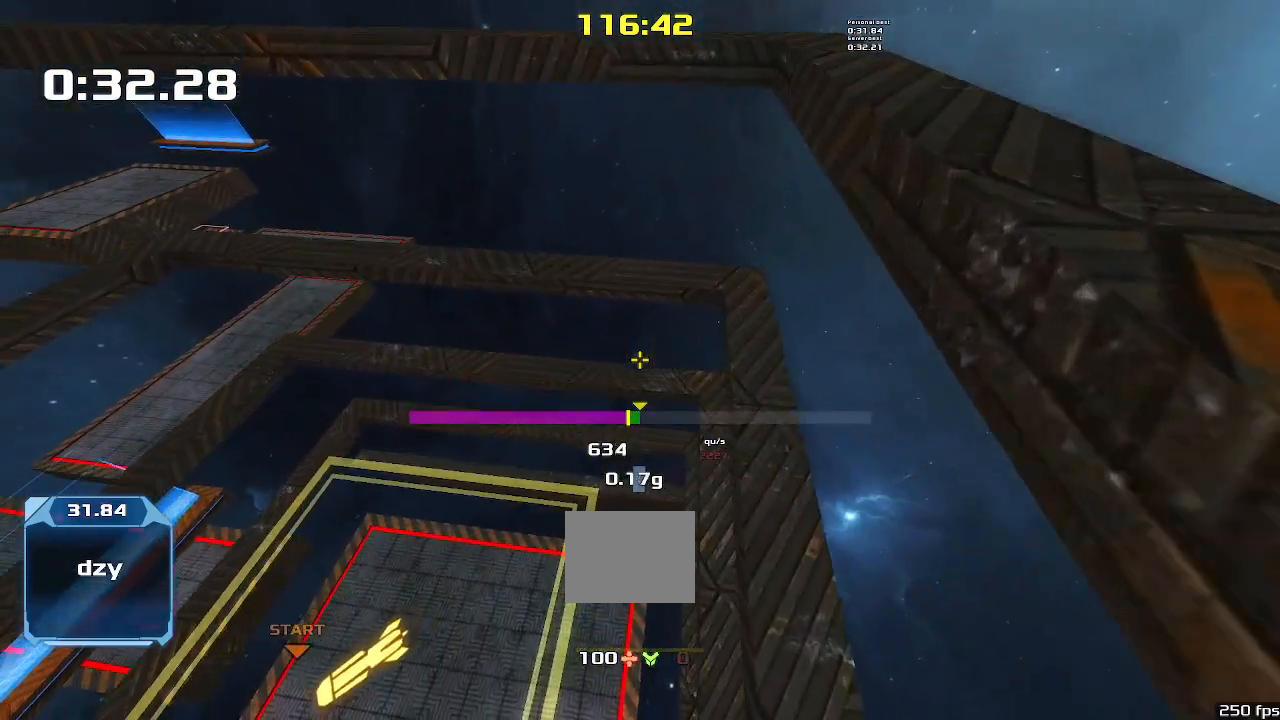
{"keys": ["left"], "events": []}
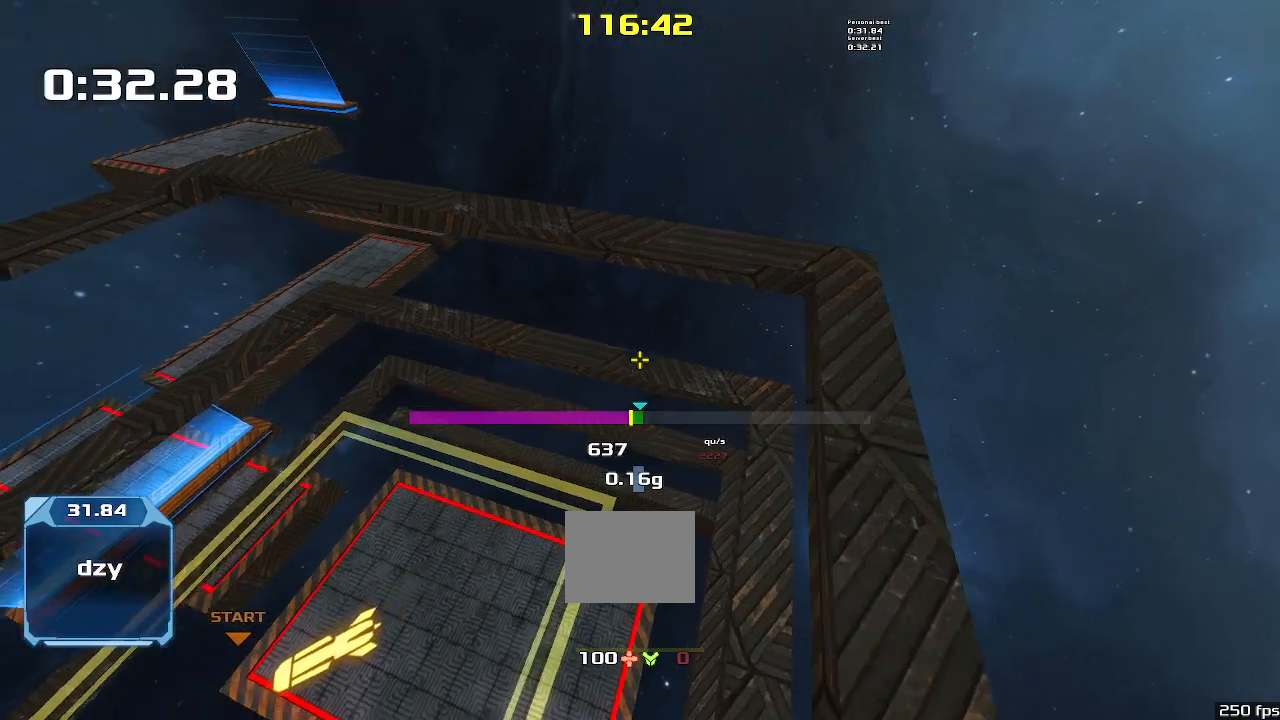
{"keys": ["left"], "events": []}
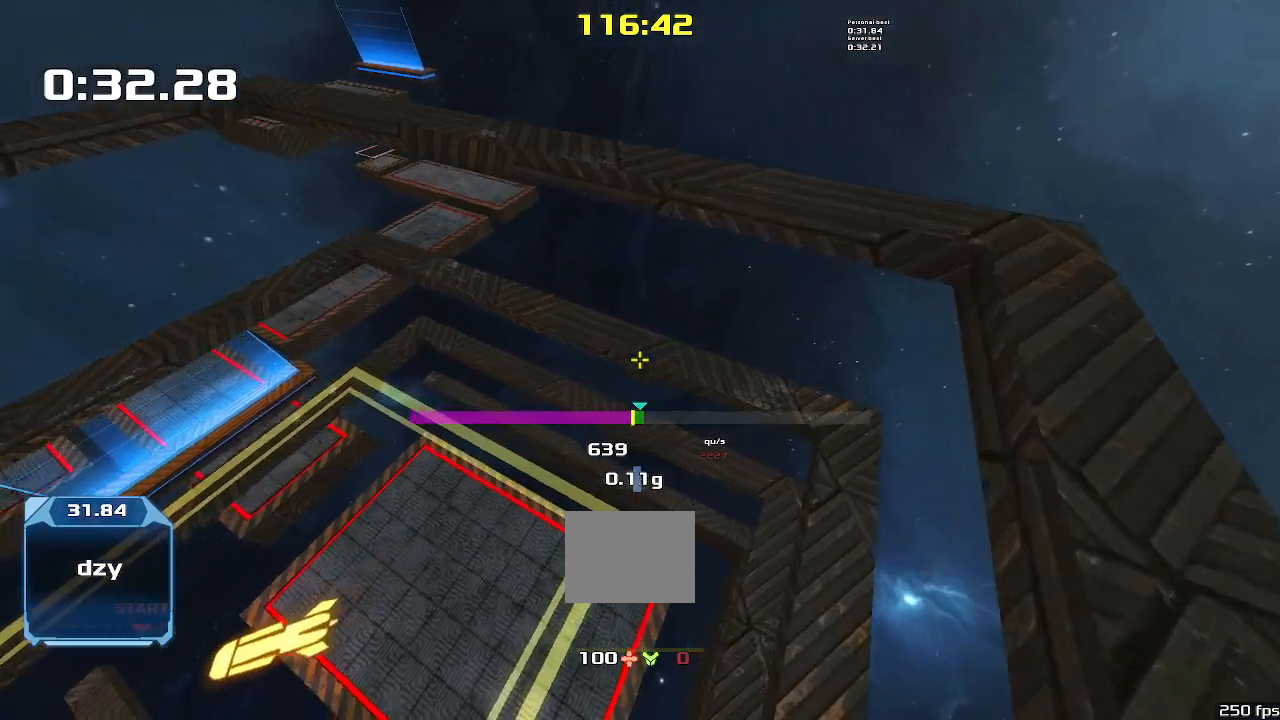
{"keys": ["left"], "events": []}
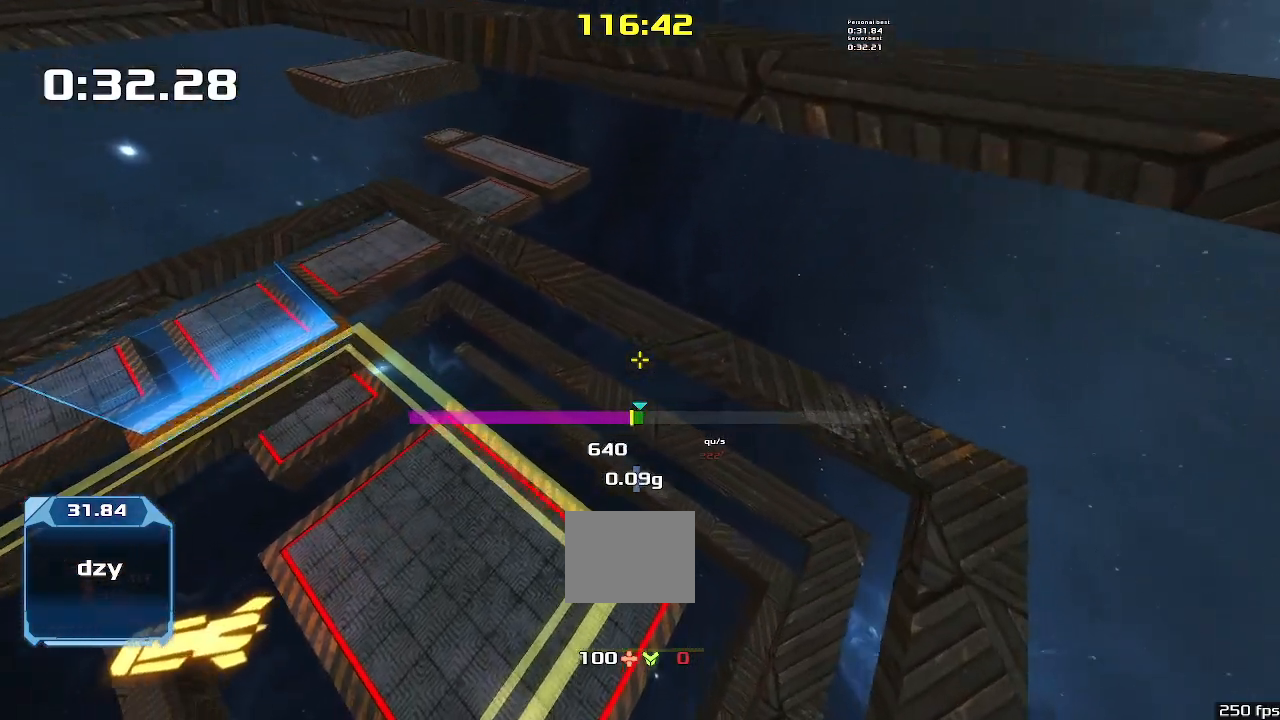
{"keys": ["left"], "events": []}
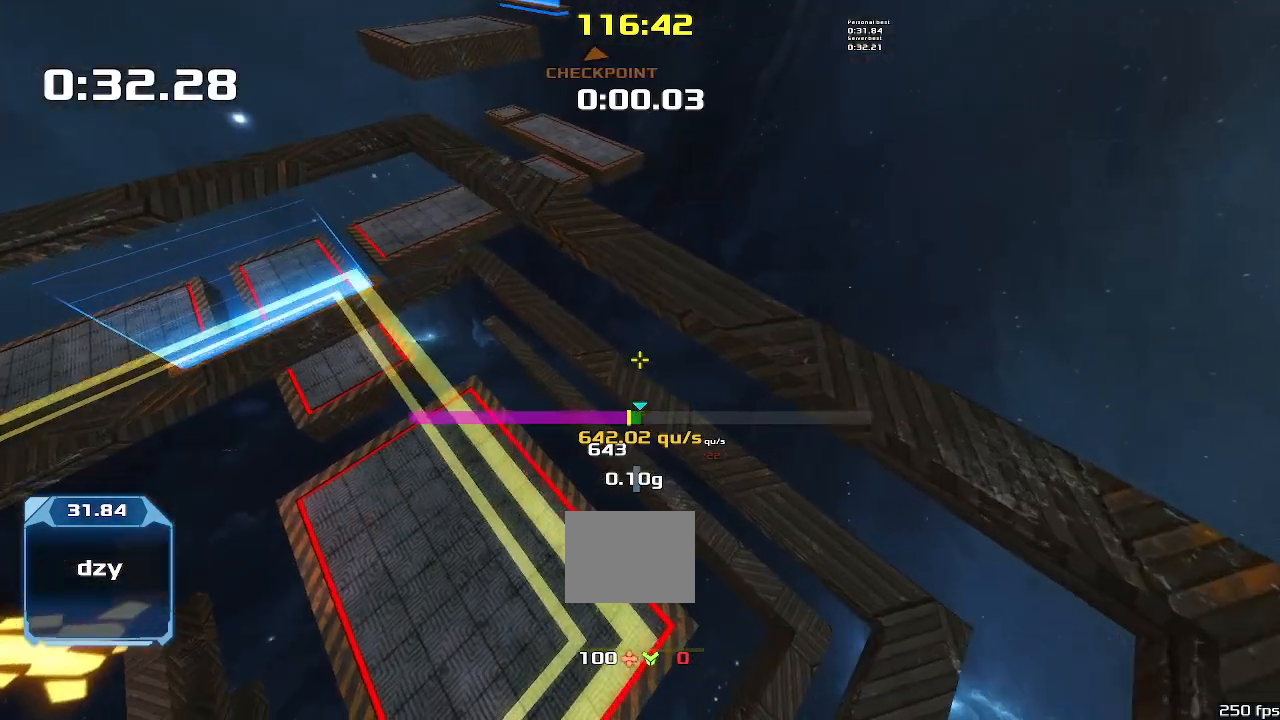
{"keys": ["left"], "events": []}
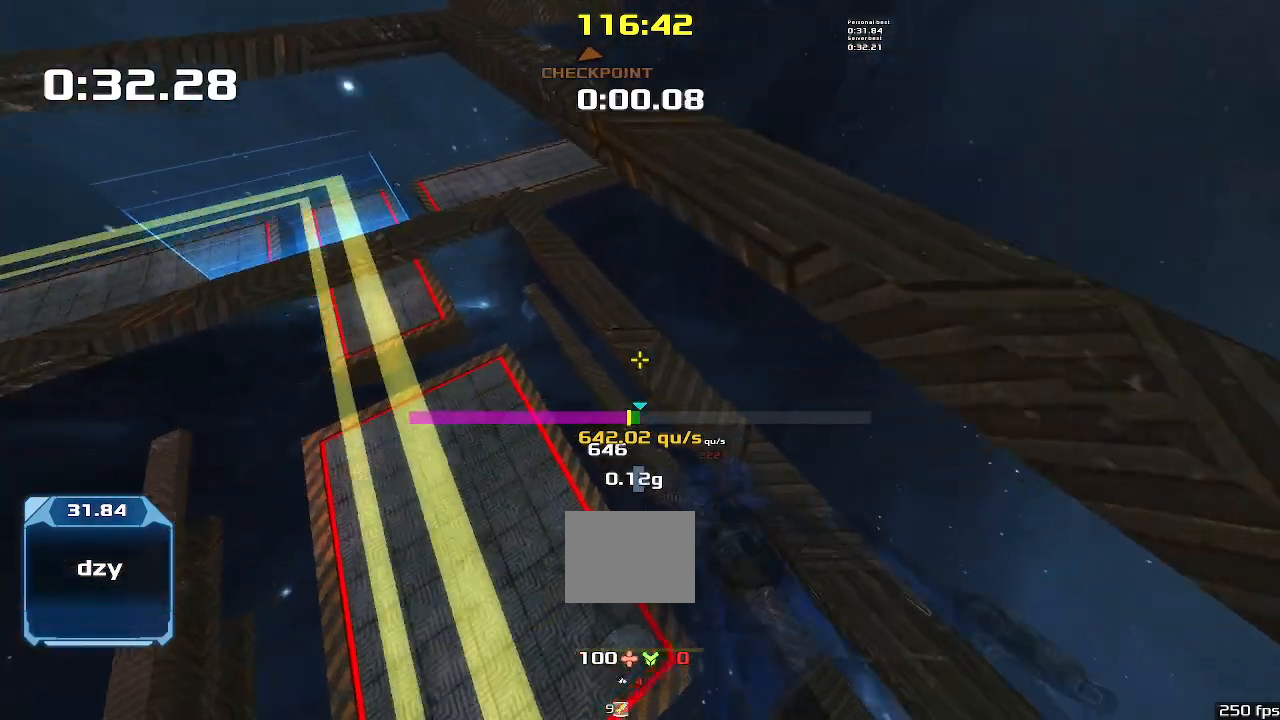
{"keys": ["left"], "events": []}
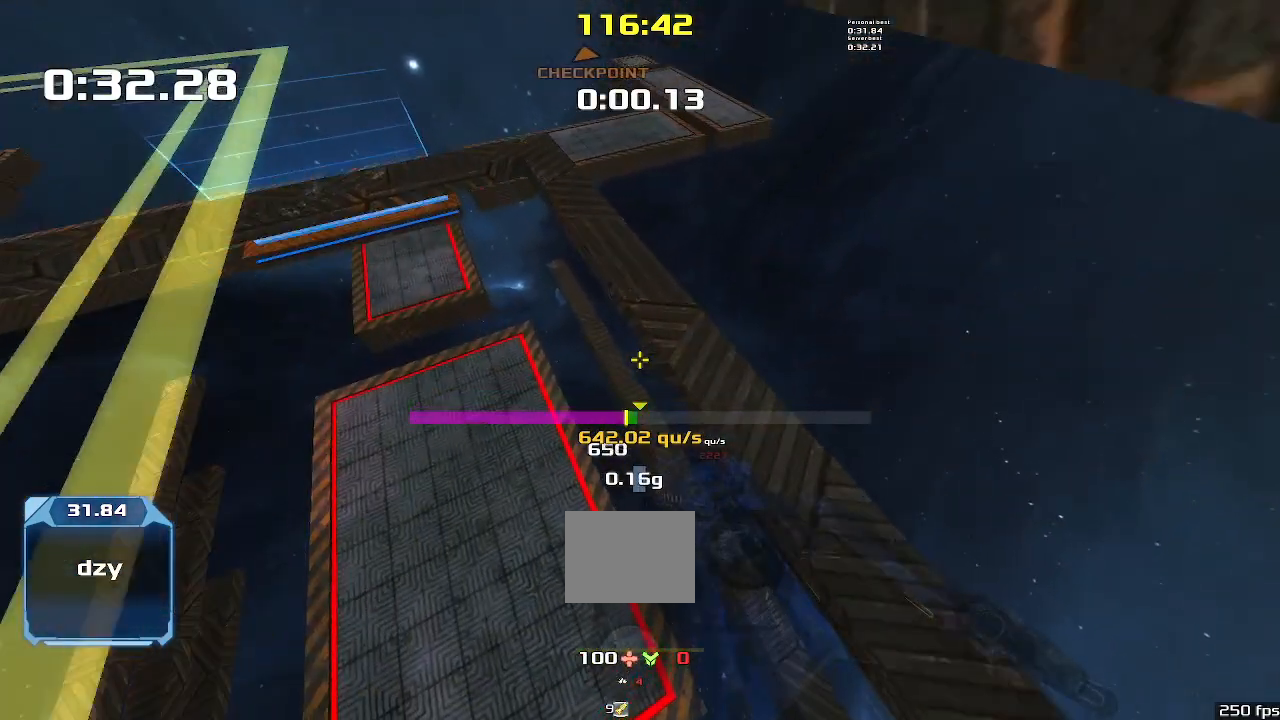
{"keys": ["left"], "events": []}
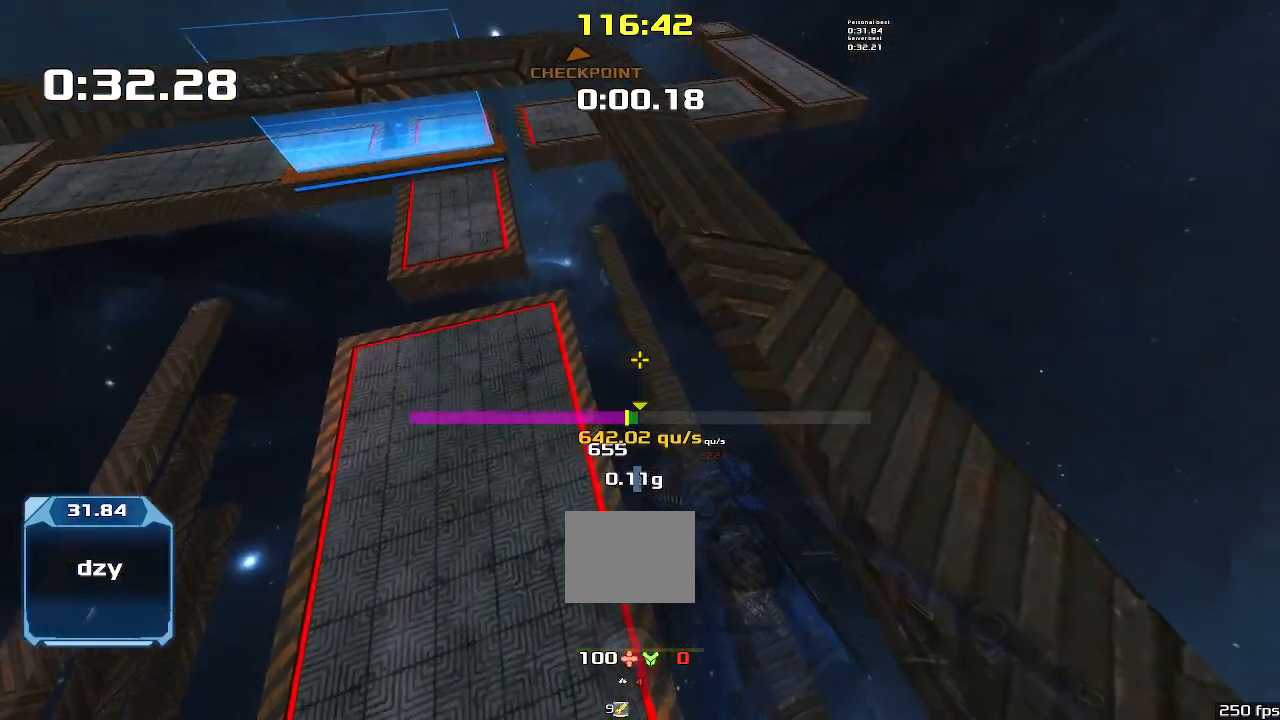
{"keys": ["left"], "events": []}
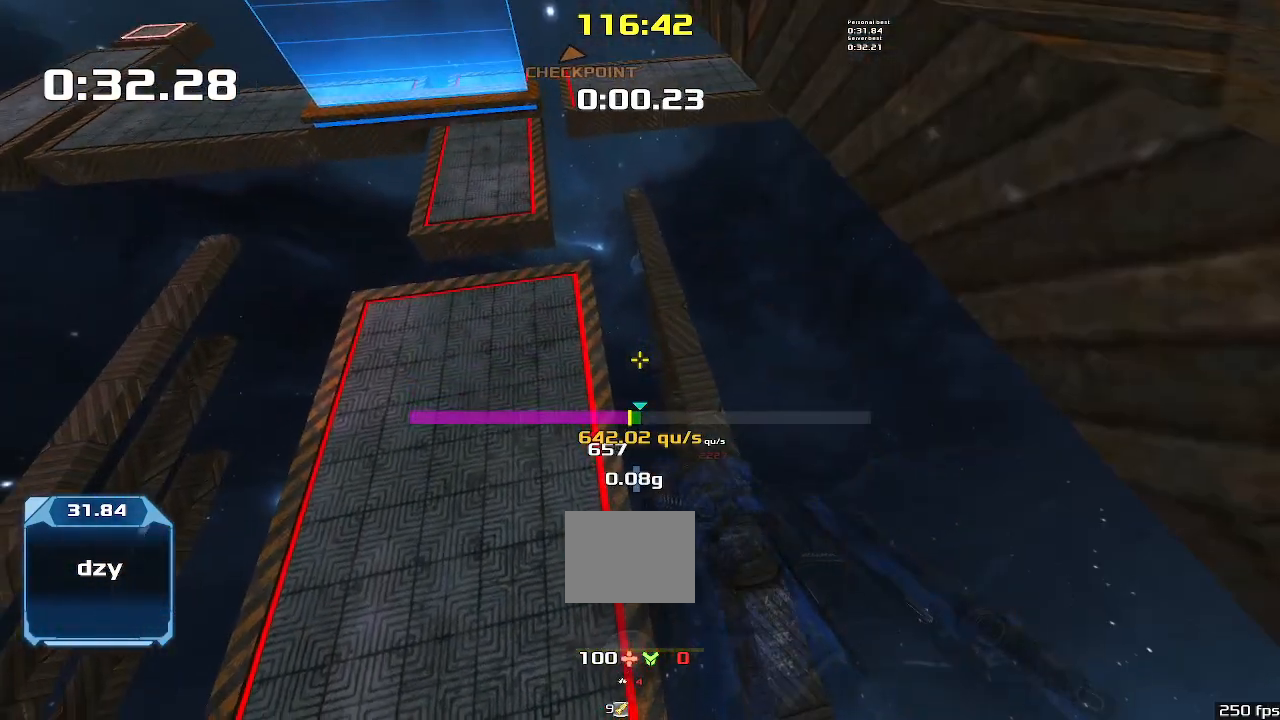
{"keys": ["left"], "events": []}
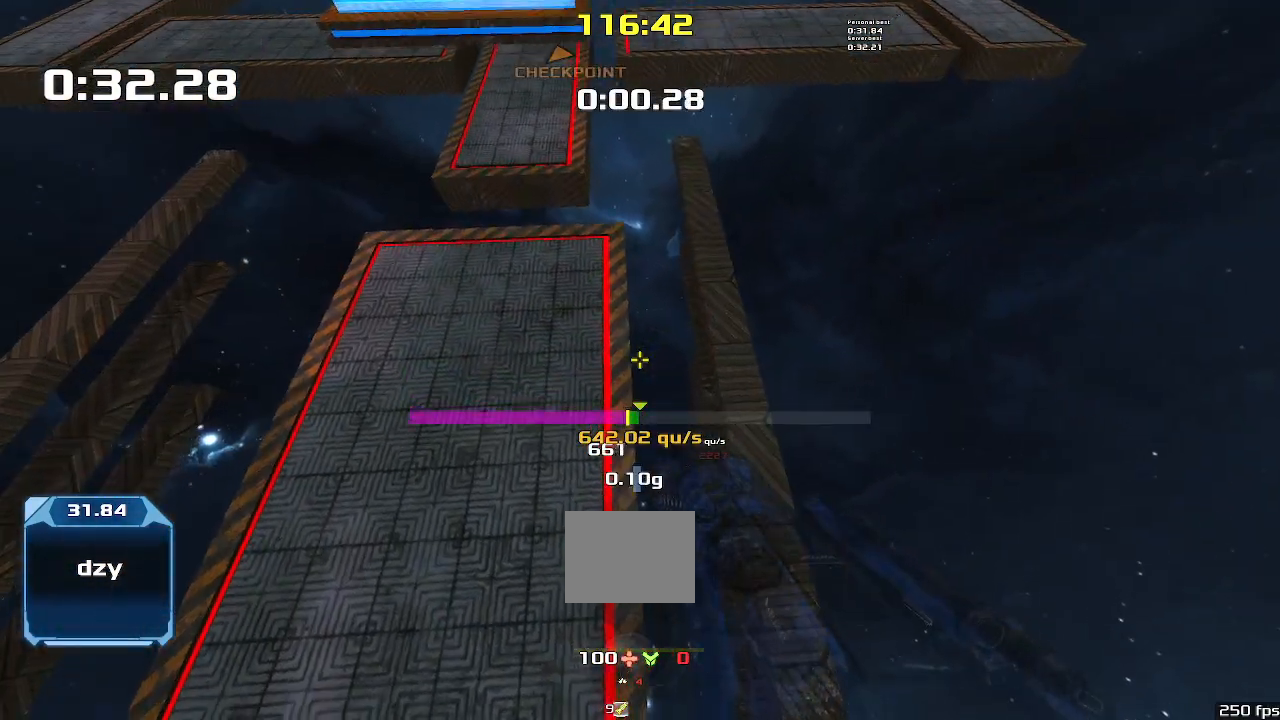
{"keys": ["left"], "events": []}
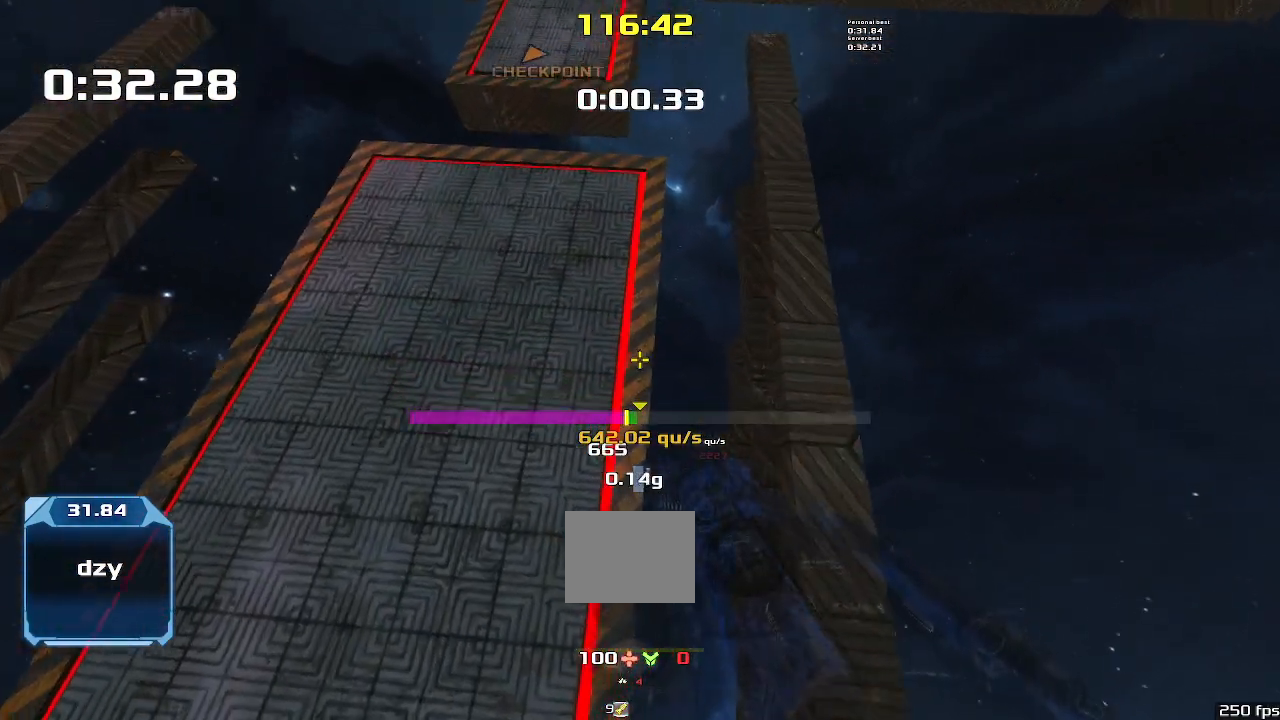
{"keys": ["left"], "events": []}
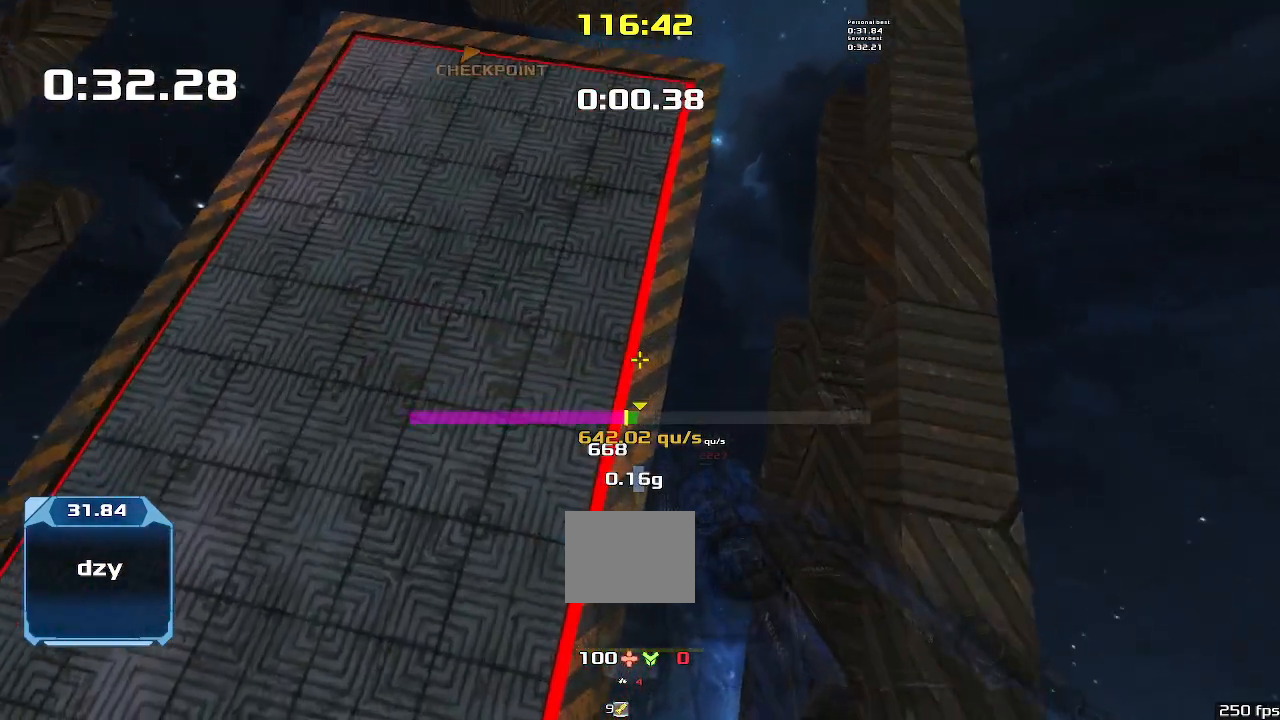
{"keys": ["left"], "events": []}
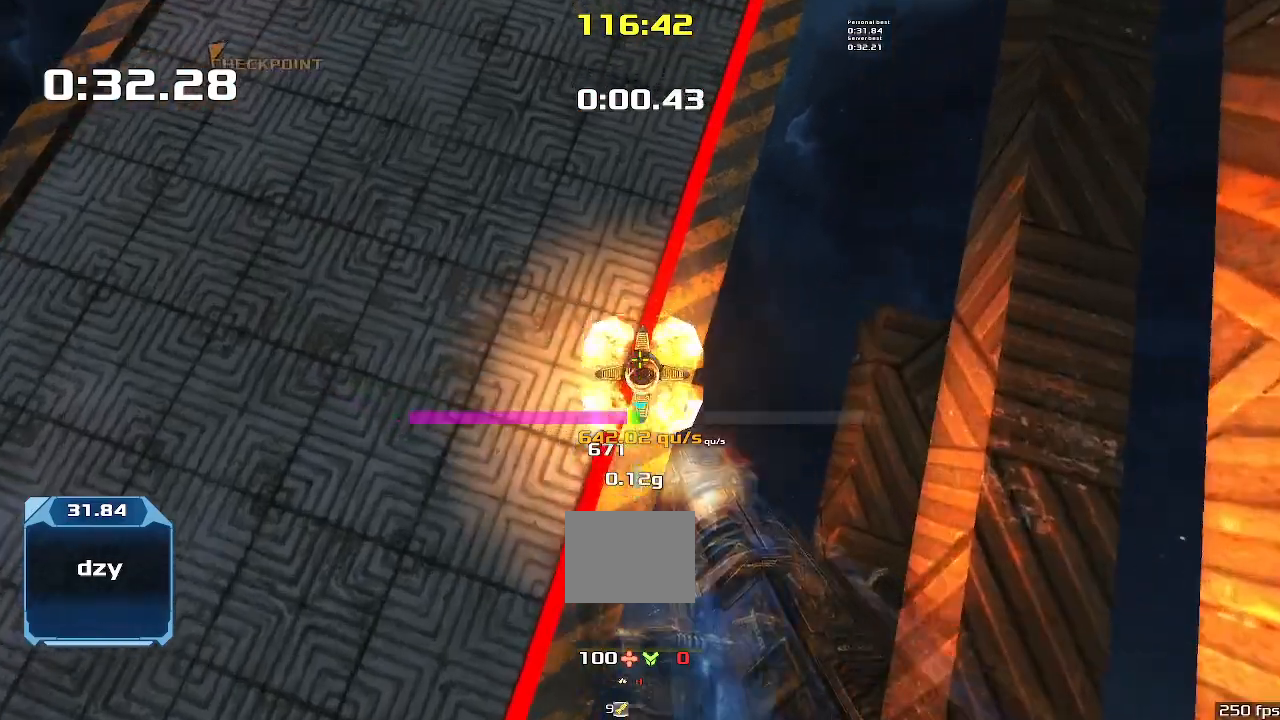
{"keys": ["left"], "events": []}
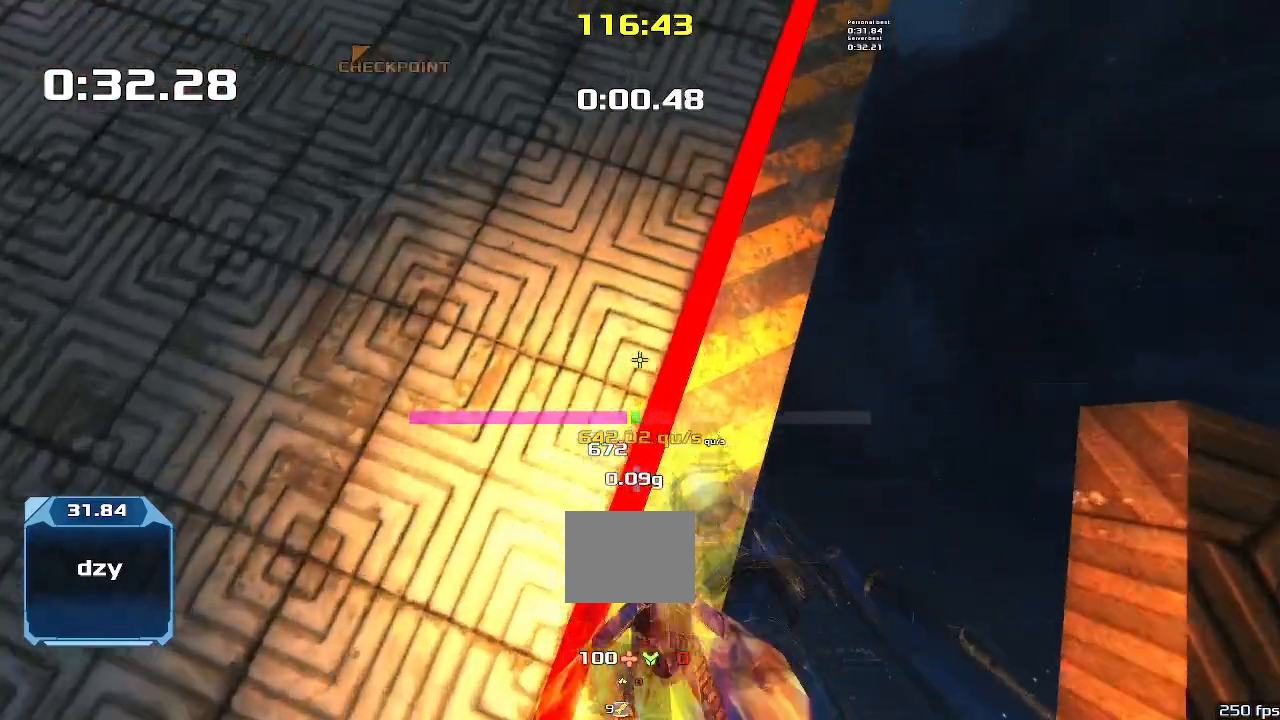
{"keys": ["left"], "events": []}
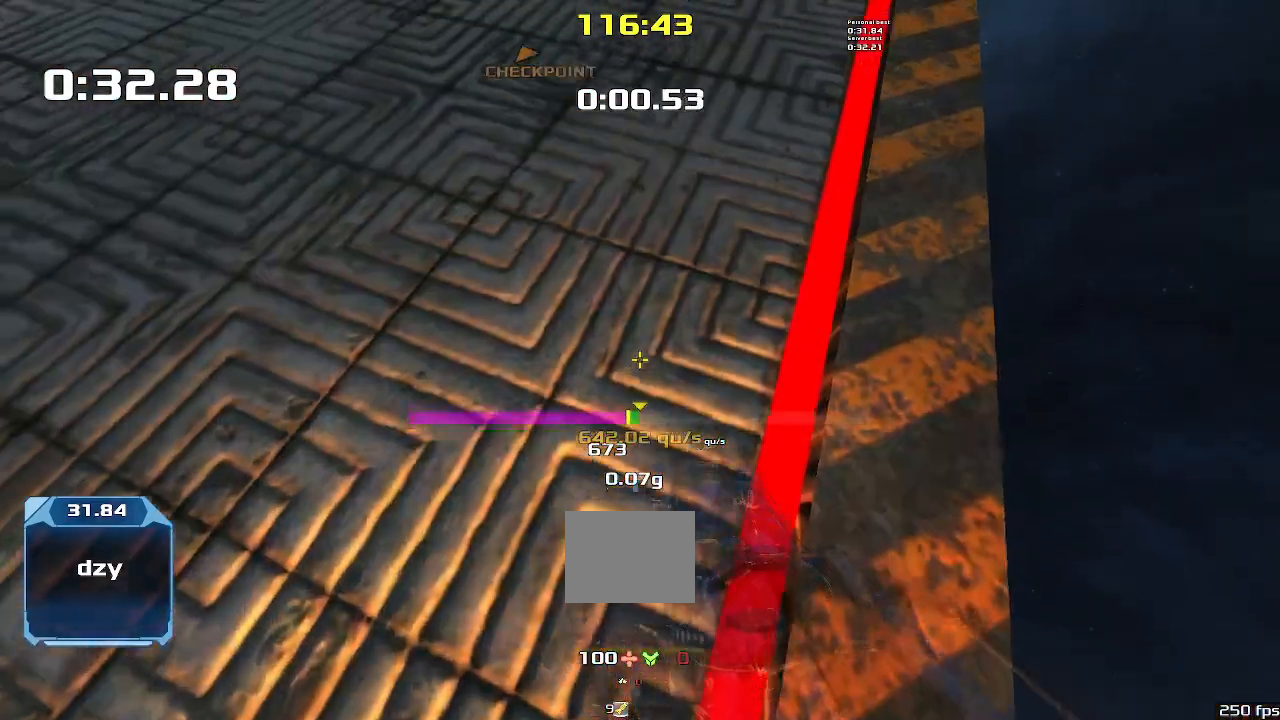
{"keys": ["left"], "events": []}
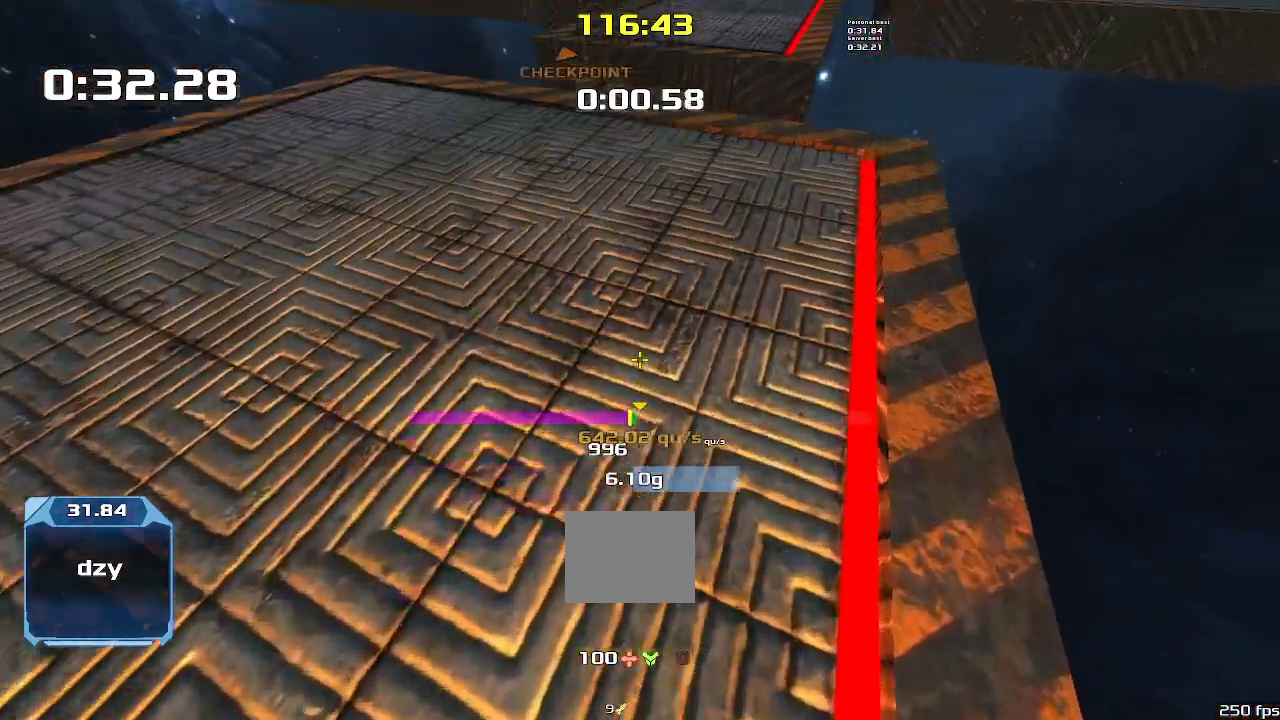
{"keys": ["left"], "events": []}
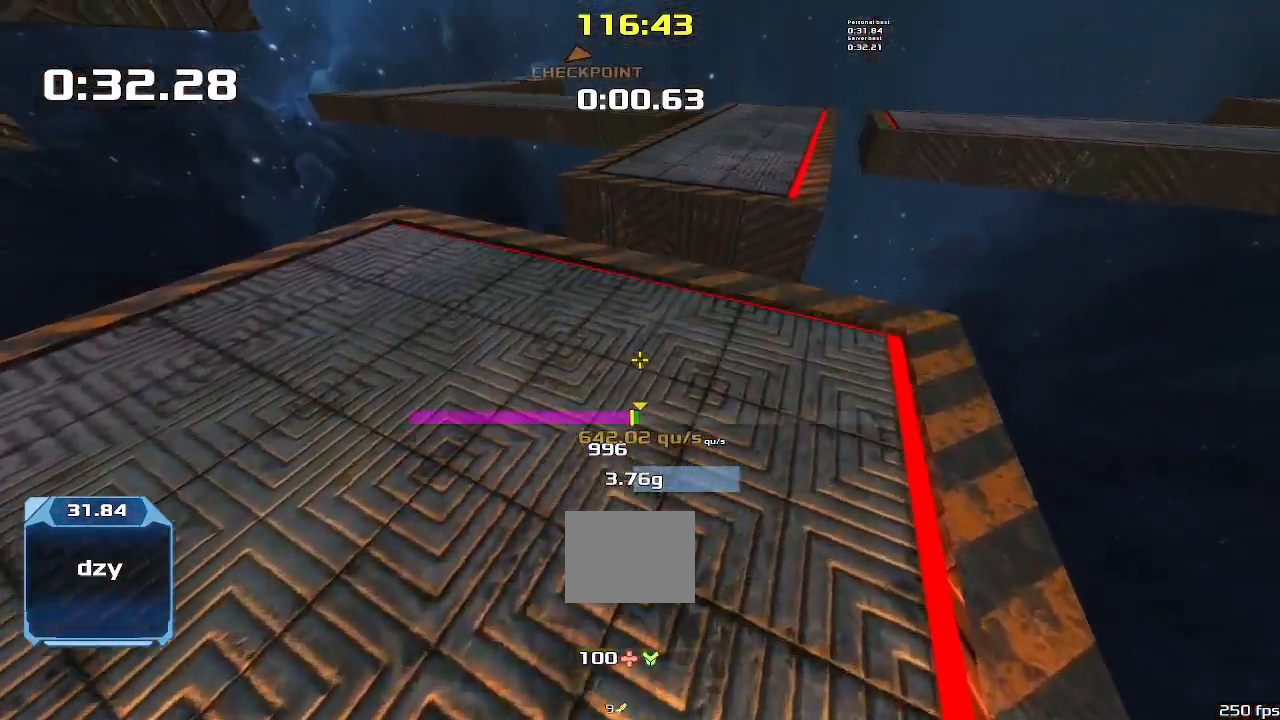
{"keys": ["left"], "events": []}
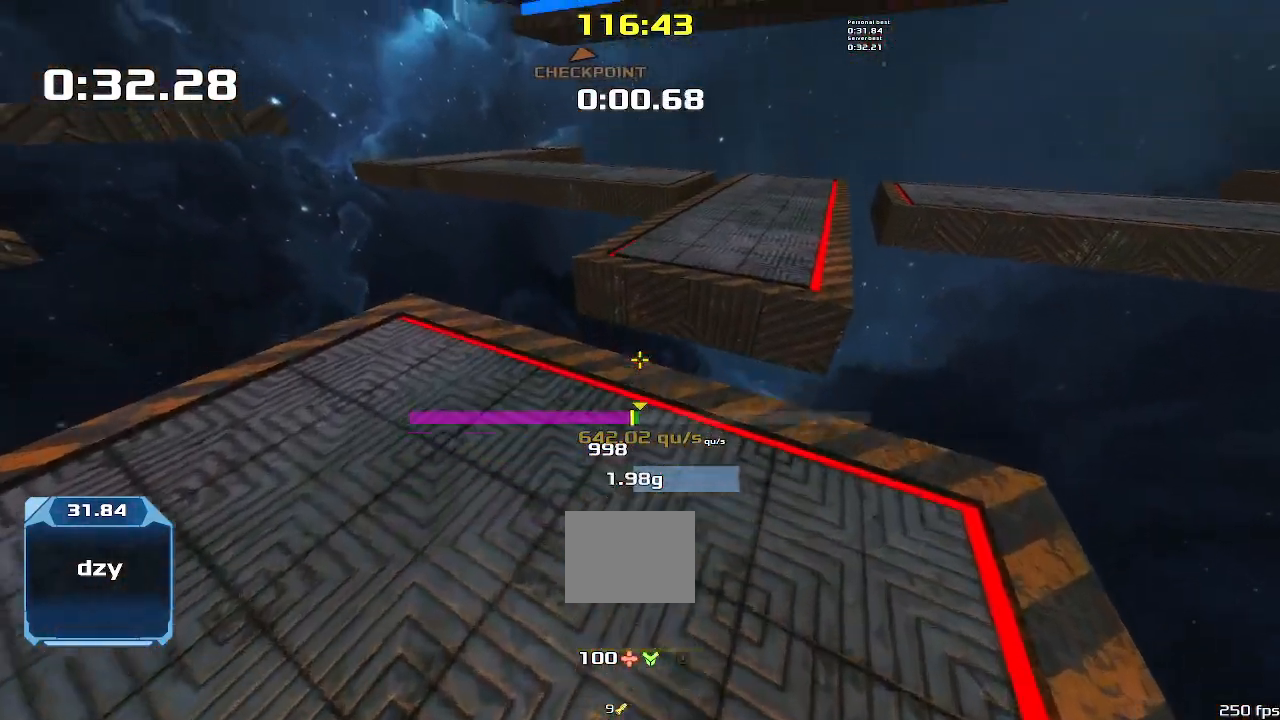
{"keys": ["left"], "events": []}
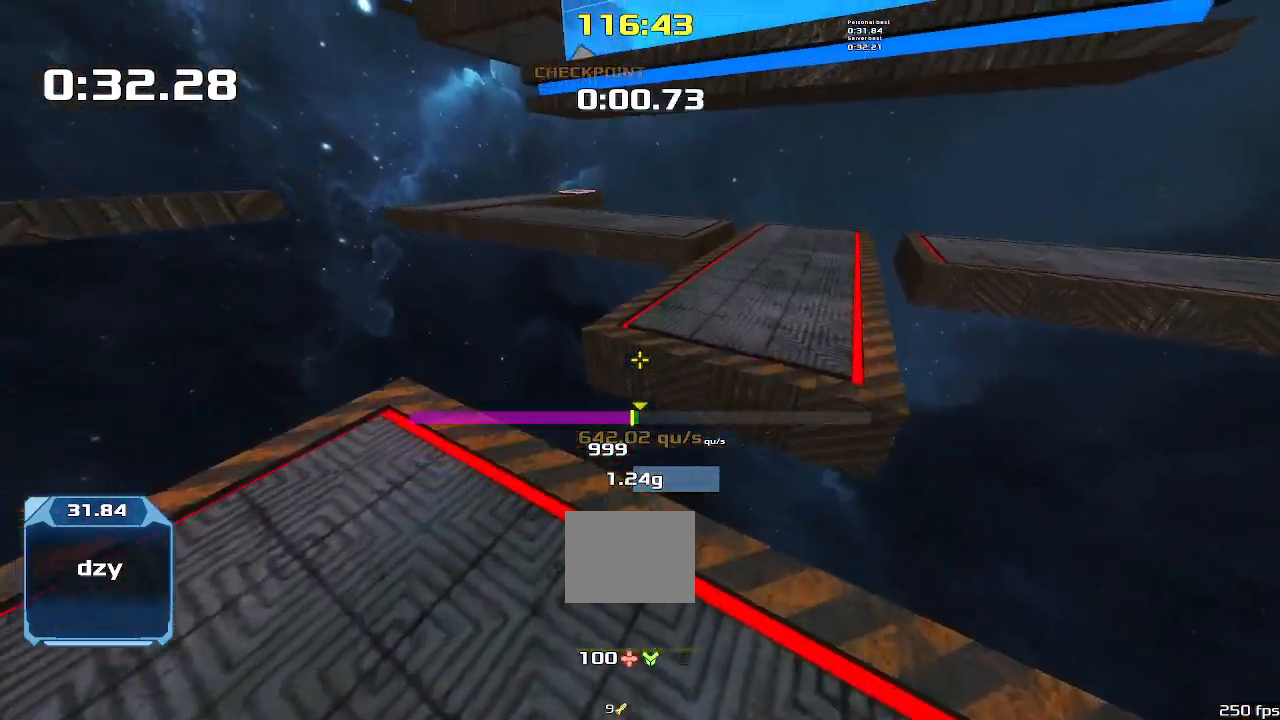
{"keys": ["left"], "events": []}
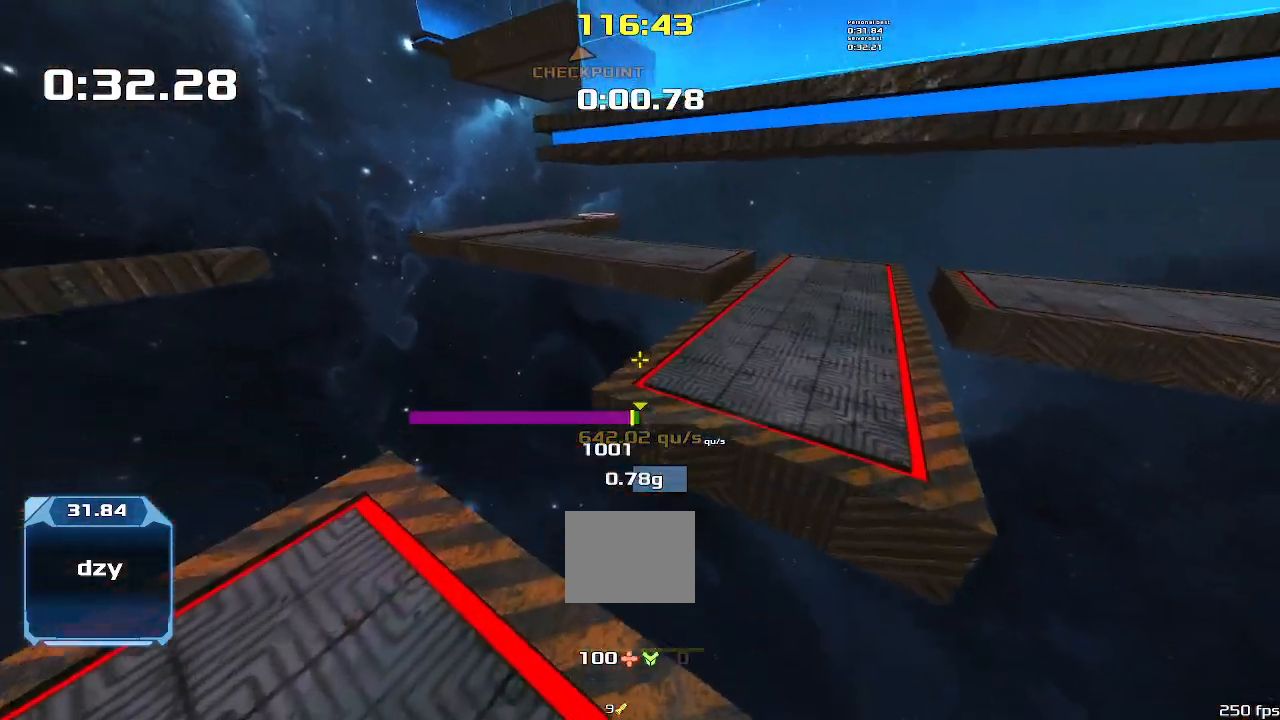
{"keys": ["left"], "events": []}
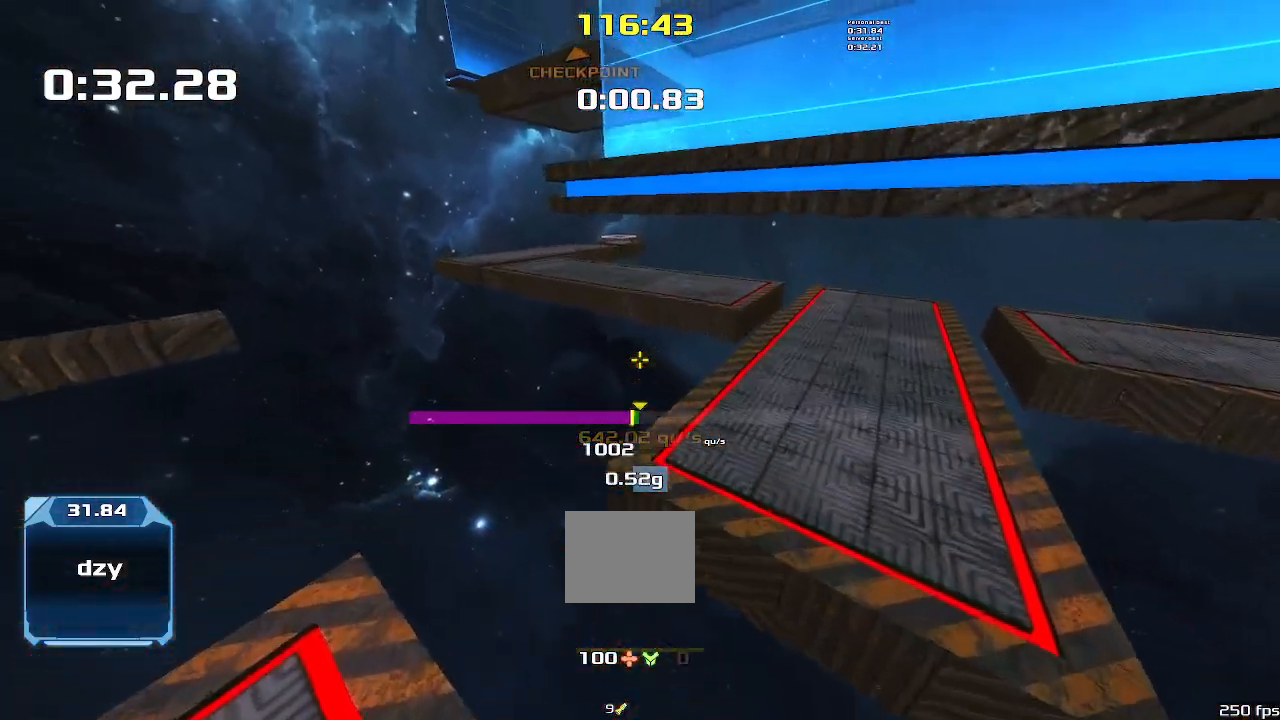
{"keys": ["left"], "events": []}
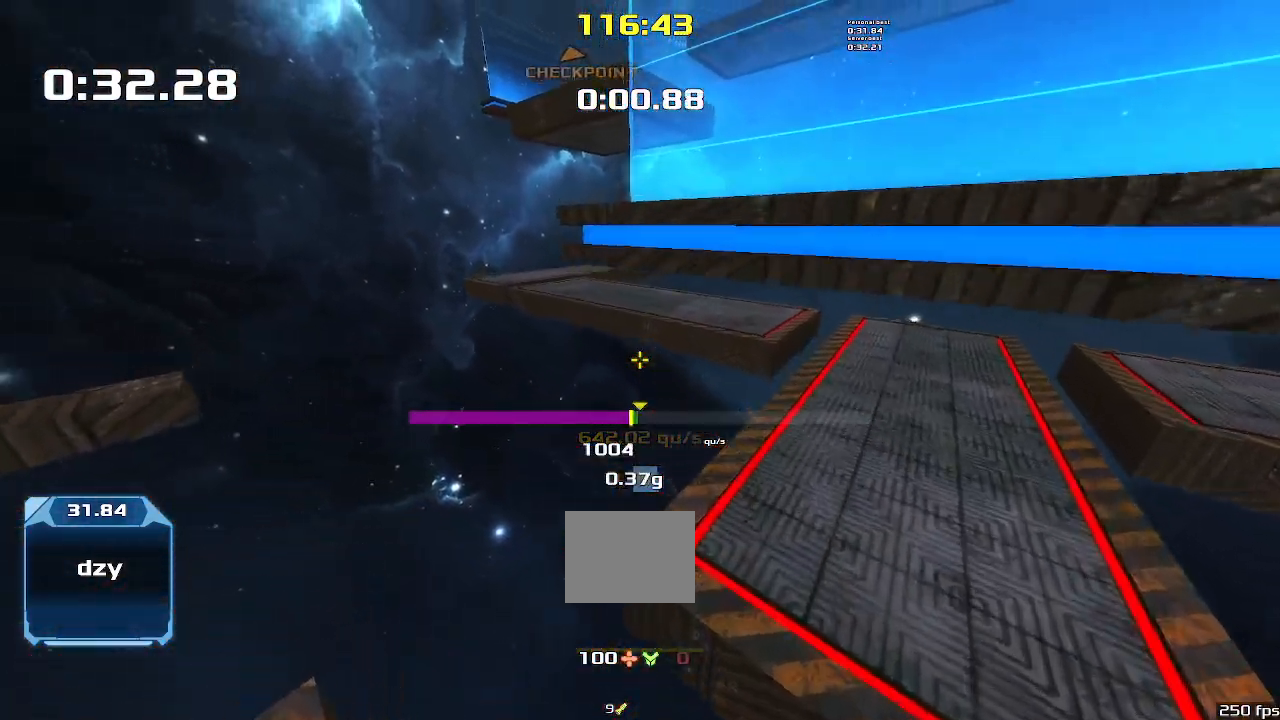
{"keys": ["left"], "events": []}
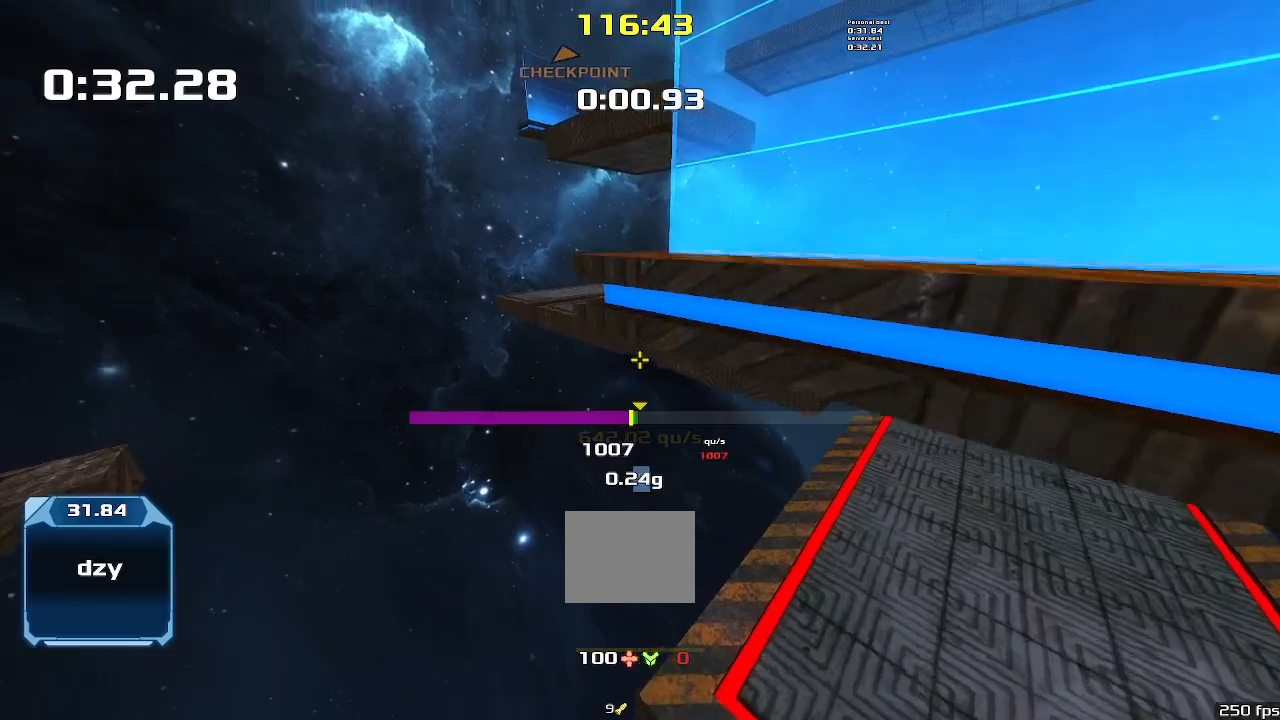
{"keys": ["left"], "events": []}